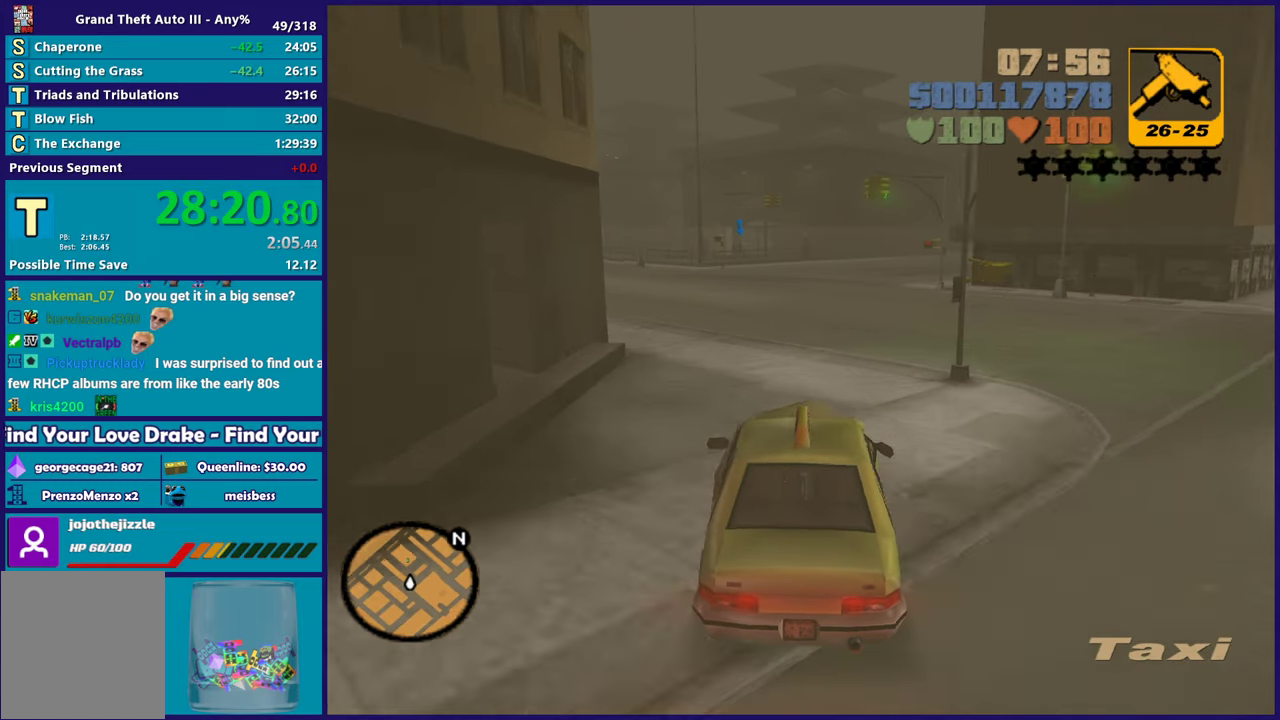
Gameplay with a controller (Xbox layout); each line is a JSON object with the inputs held at the frame after it. "events" lists button and stick changes between this image and that frame as [ms after this image, input, new state], when the widget could be followed in between. Not read: START.
{"buttons": ["R2"], "left_stick": "center", "right_stick": "center", "events": [[50, "left_stick", "center"], [250, "left_stick", "left"], [417, "left_stick", "center"]]}
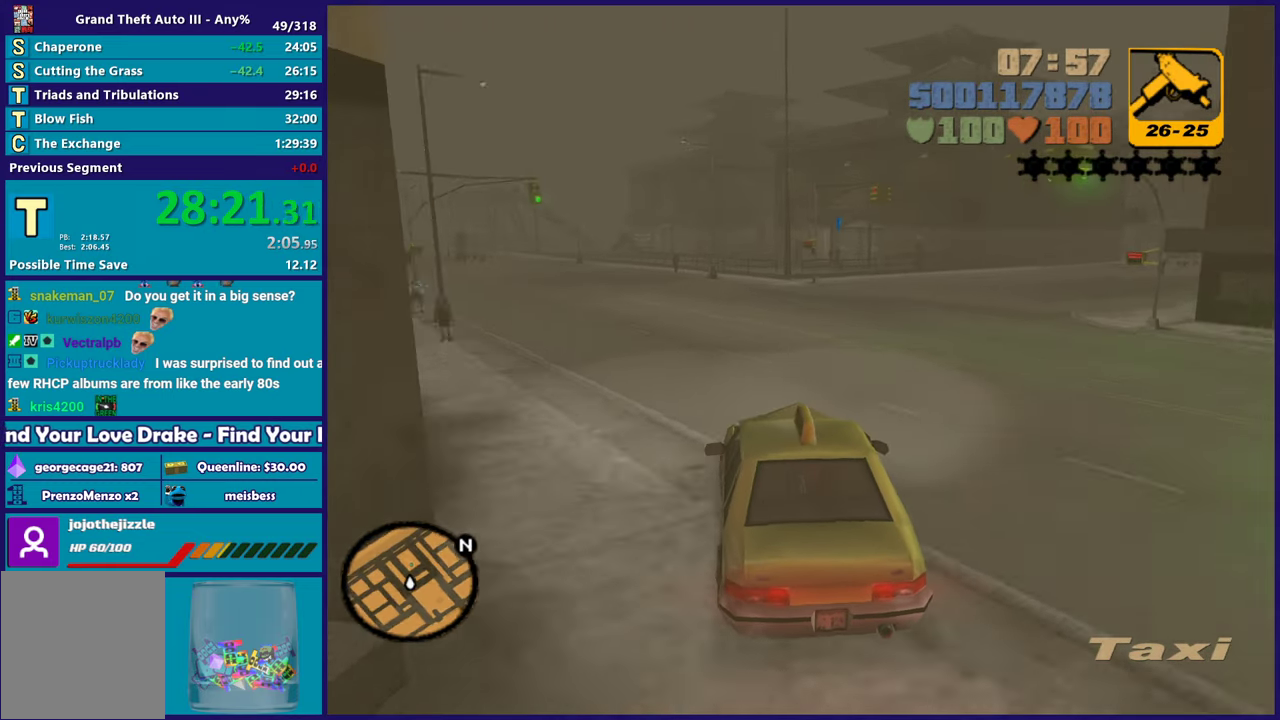
{"buttons": ["R2"], "left_stick": "center", "right_stick": "center", "events": [[50, "left_stick", "left"], [200, "left_stick", "center"], [300, "left_stick", "left"], [450, "left_stick", "center"]]}
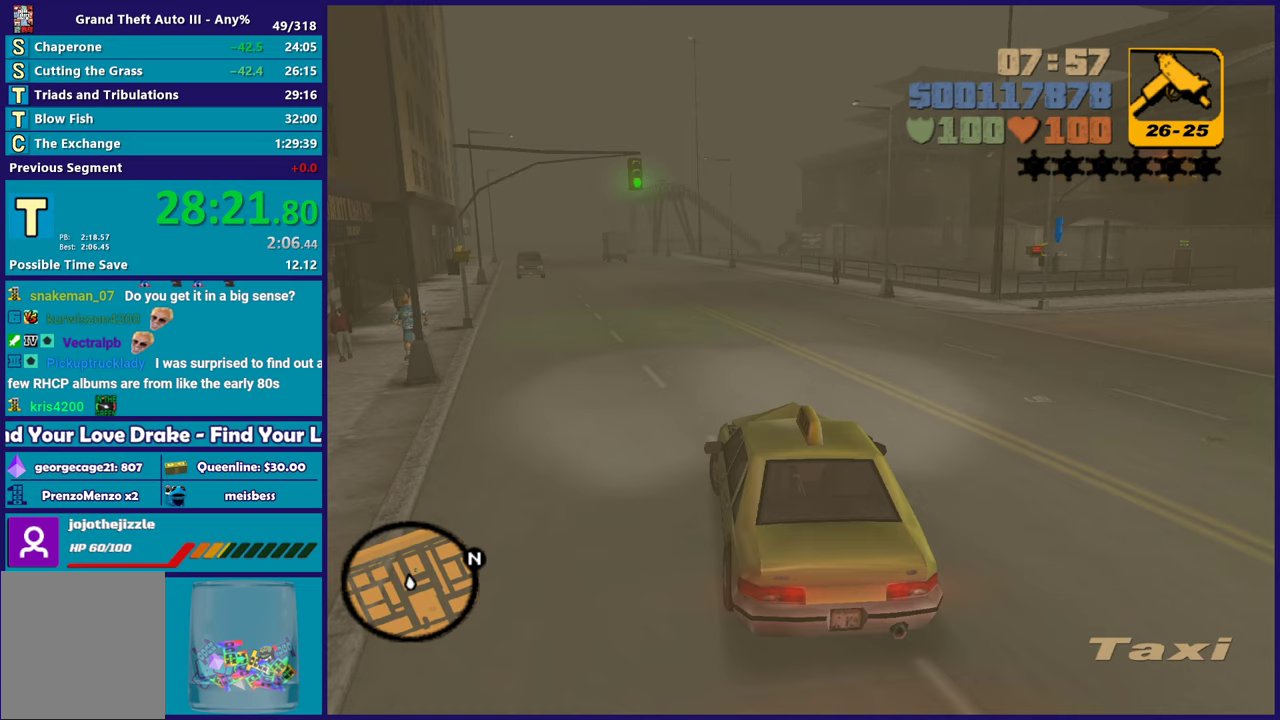
{"buttons": ["R2"], "left_stick": "center", "right_stick": "center", "events": [[267, "left_stick", "right"], [383, "left_stick", "center"]]}
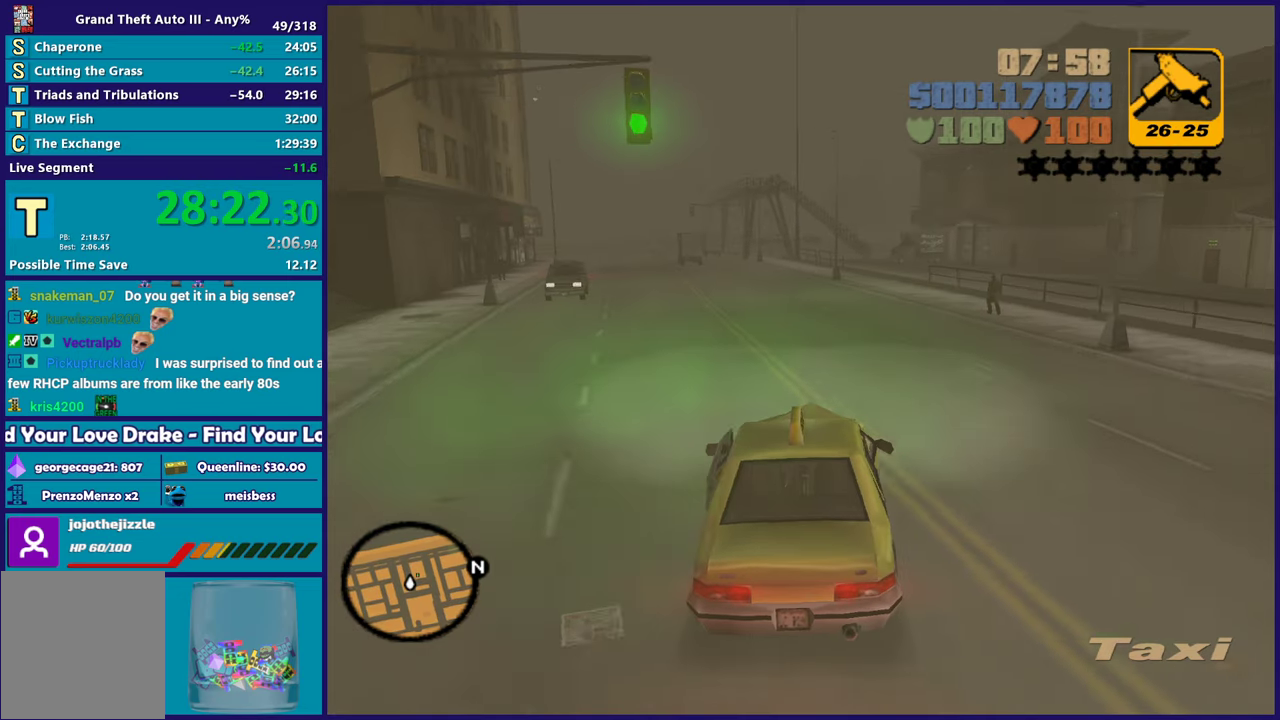
{"buttons": [], "left_stick": "center", "right_stick": "center", "events": [[350, "R2", "up"]]}
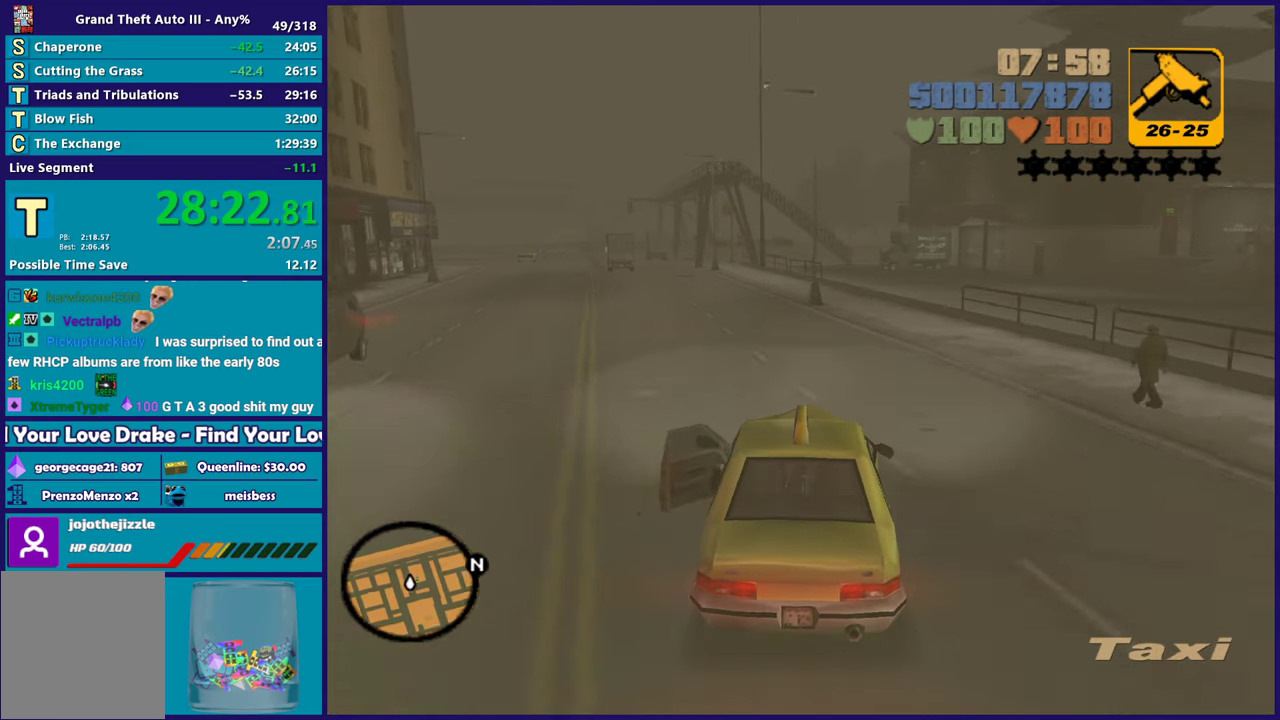
{"buttons": ["A"], "left_stick": "down-right", "right_stick": "center", "events": [[133, "L2", "down"], [233, "left_stick", "down-right"], [250, "L2", "up"], [367, "L2", "down"], [417, "A", "down"], [500, "L2", "up"]]}
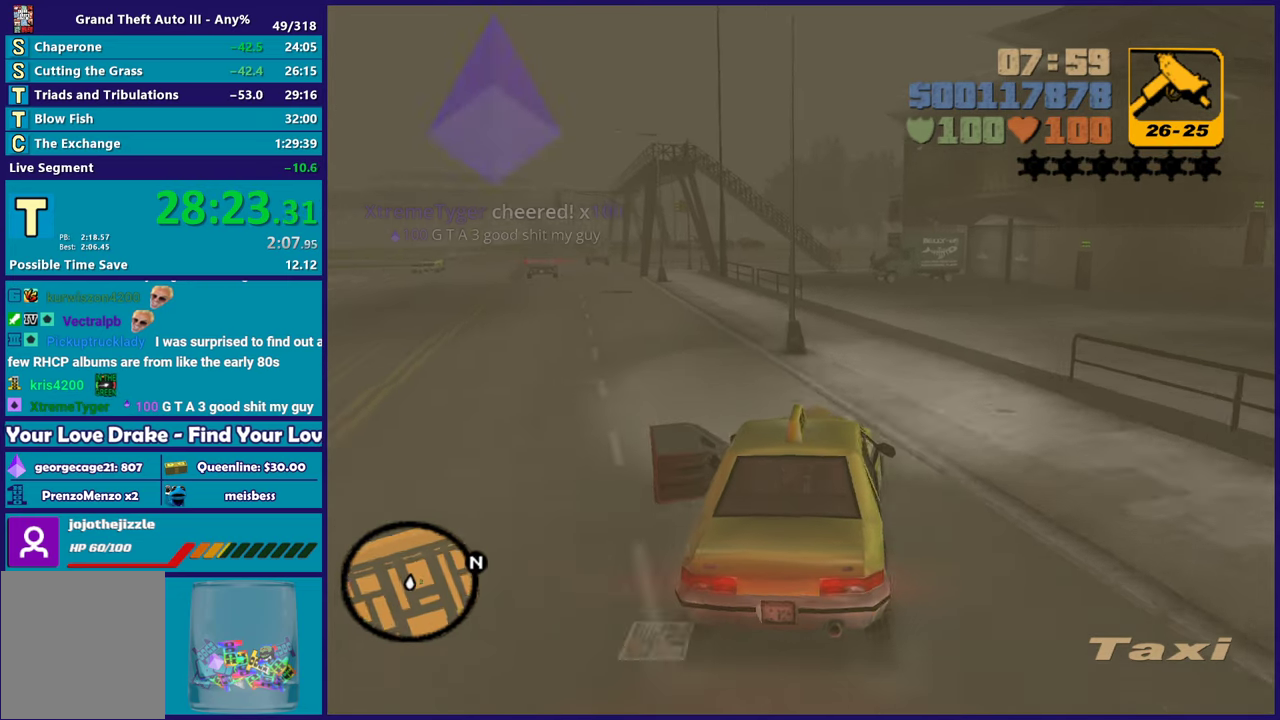
{"buttons": [], "left_stick": "down-right", "right_stick": "center", "events": [[100, "left_stick", "center"], [167, "left_stick", "right"], [233, "left_stick", "down-right"], [467, "A", "up"]]}
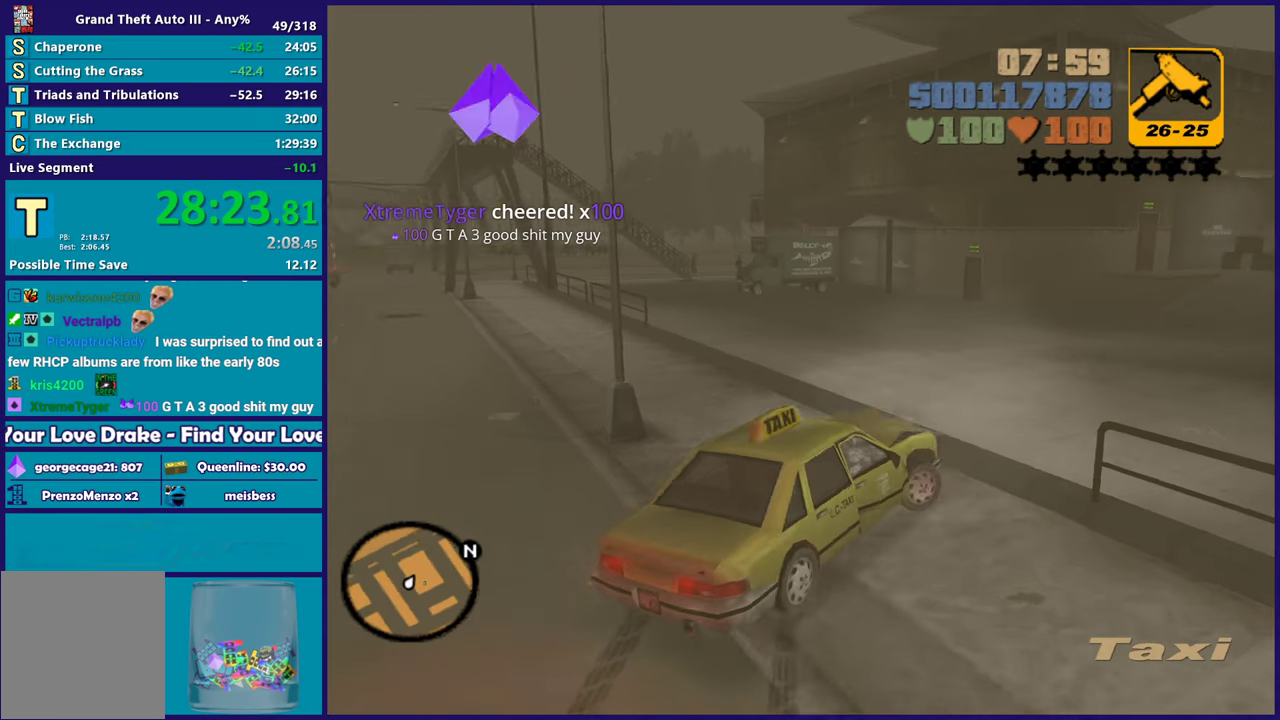
{"buttons": ["R2"], "left_stick": "down-right", "right_stick": "center", "events": [[33, "R2", "down"], [67, "left_stick", "center"], [167, "left_stick", "down-right"]]}
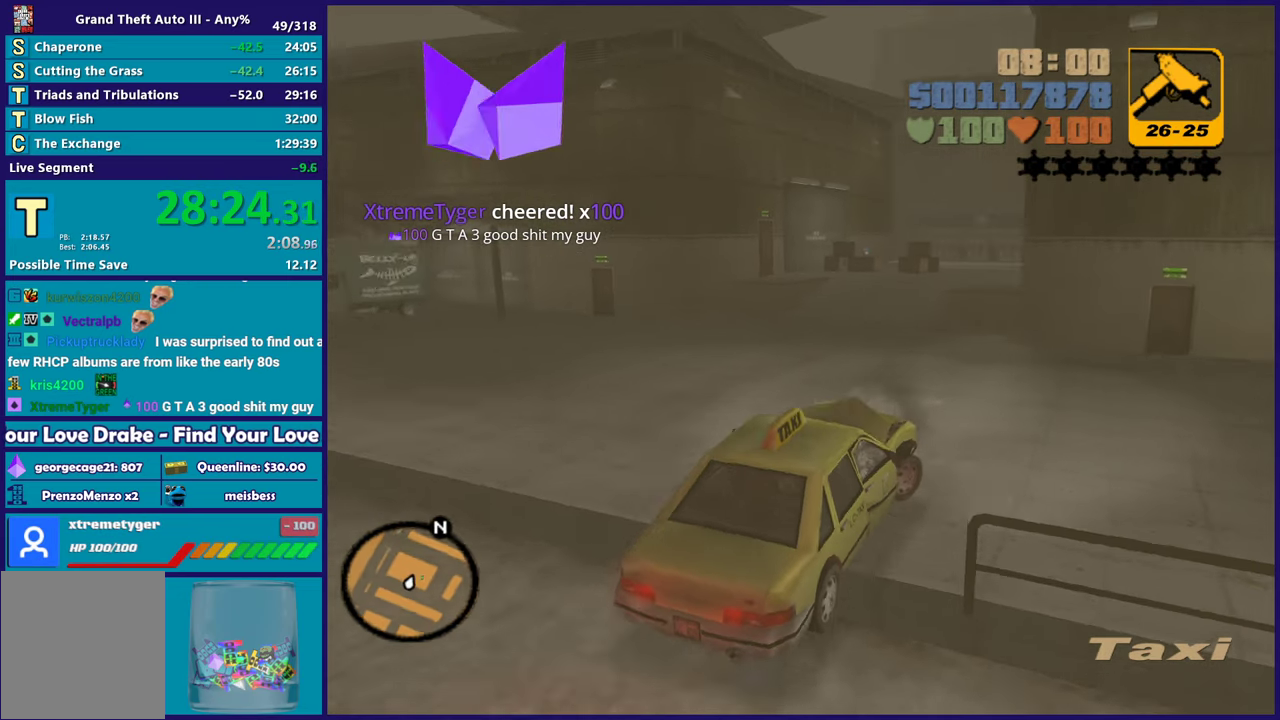
{"buttons": ["R2"], "left_stick": "right", "right_stick": "center", "events": [[250, "left_stick", "right"]]}
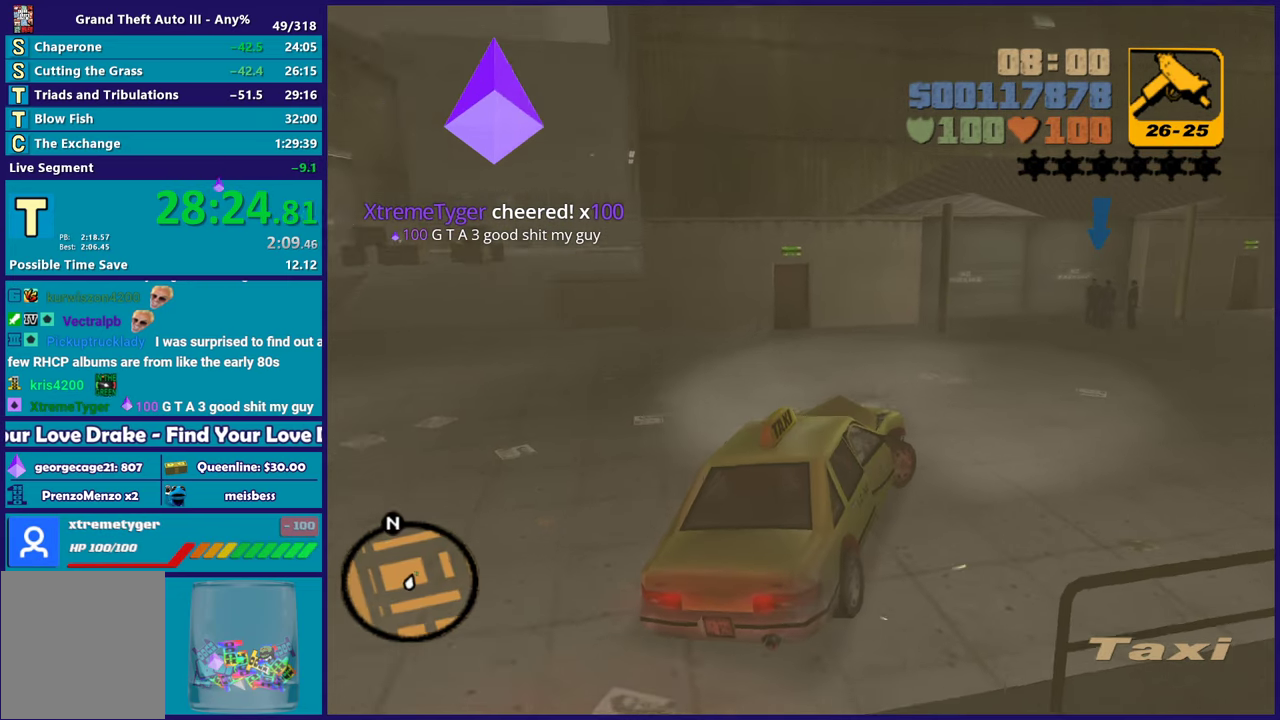
{"buttons": ["R2"], "left_stick": "center", "right_stick": "center", "events": [[150, "left_stick", "center"]]}
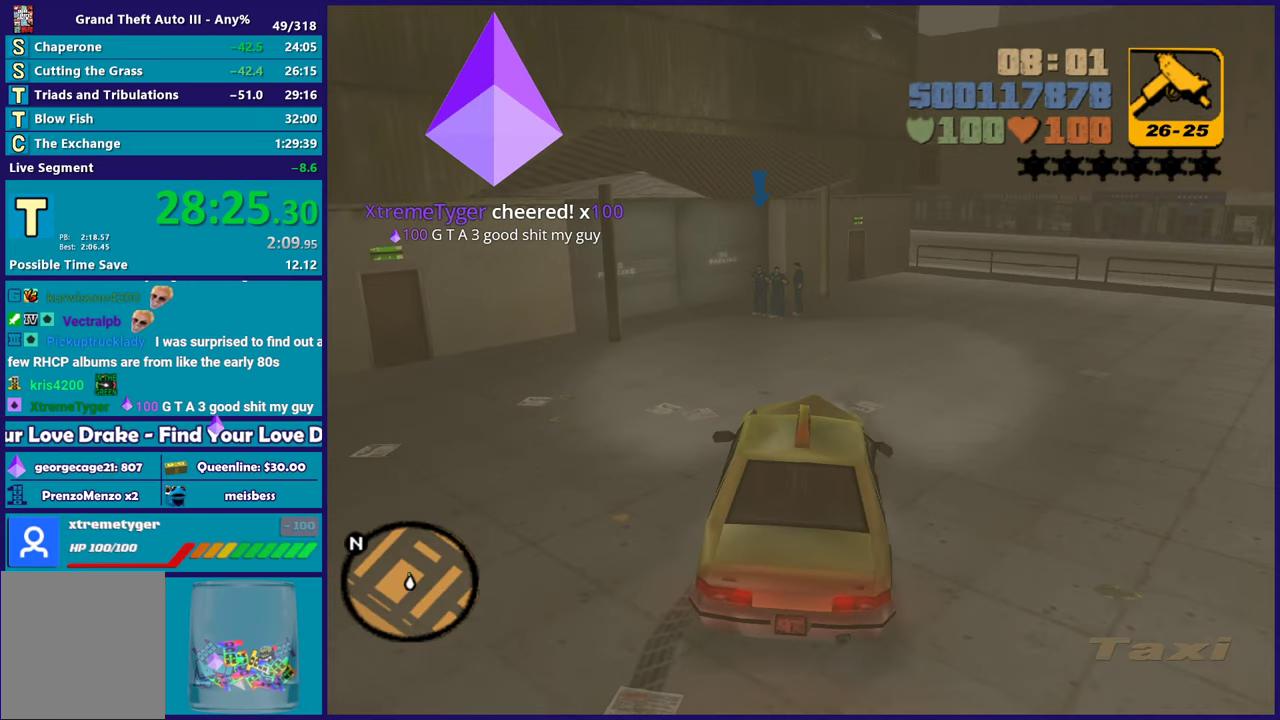
{"buttons": ["R2"], "left_stick": "left", "right_stick": "center", "events": [[417, "left_stick", "left"]]}
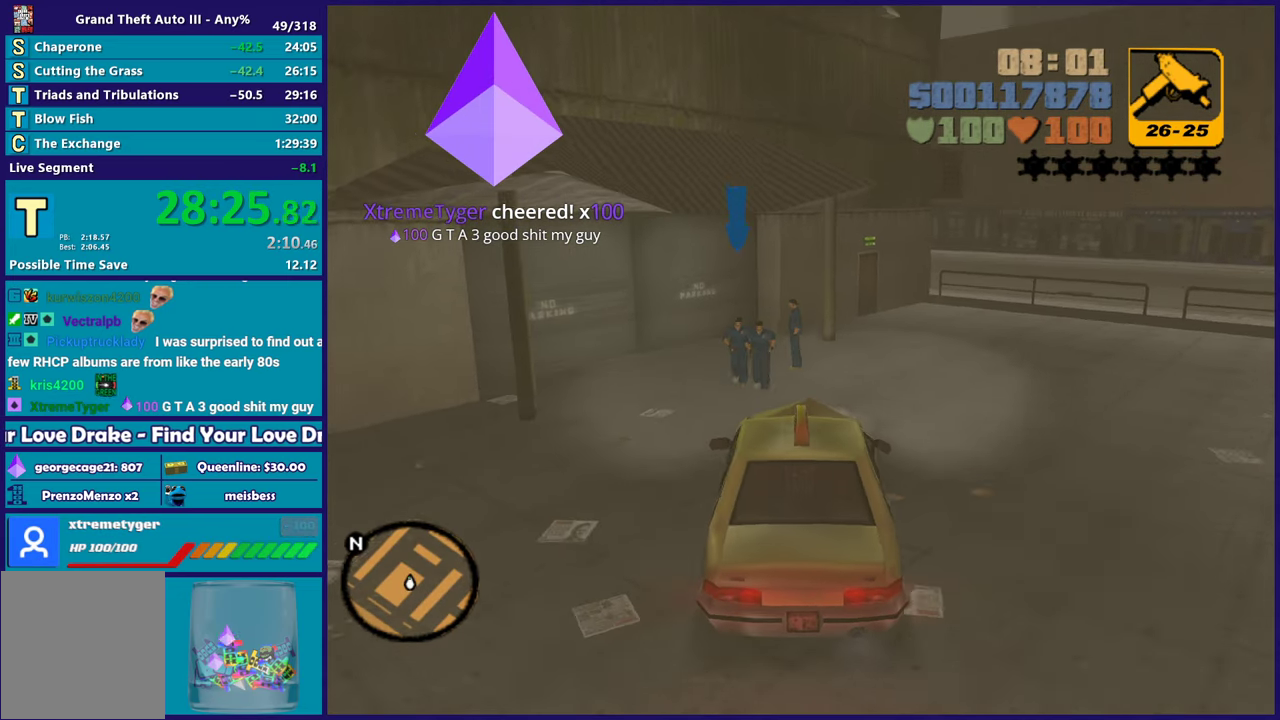
{"buttons": ["R2"], "left_stick": "center", "right_stick": "center", "events": [[50, "left_stick", "center"]]}
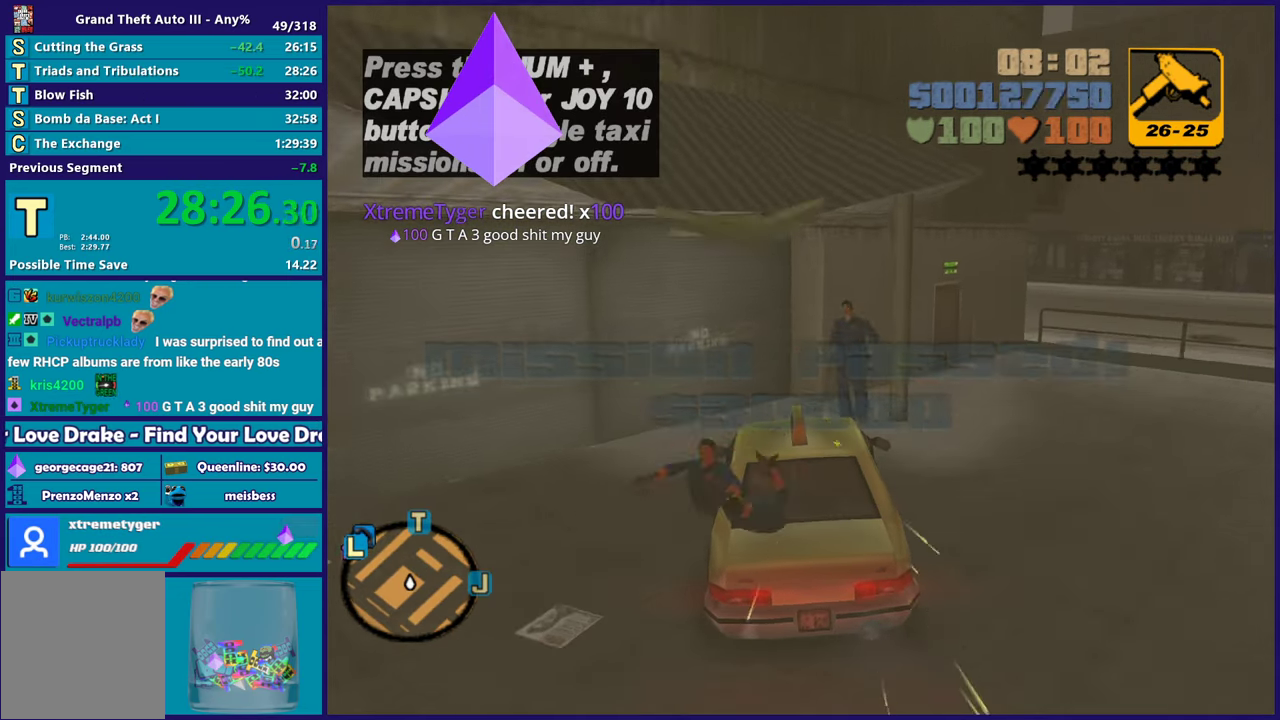
{"buttons": ["L2"], "left_stick": "center", "right_stick": "center", "events": [[50, "L2", "down"], [50, "left_stick", "down-left"], [133, "R2", "up"], [167, "left_stick", "down"], [317, "left_stick", "center"]]}
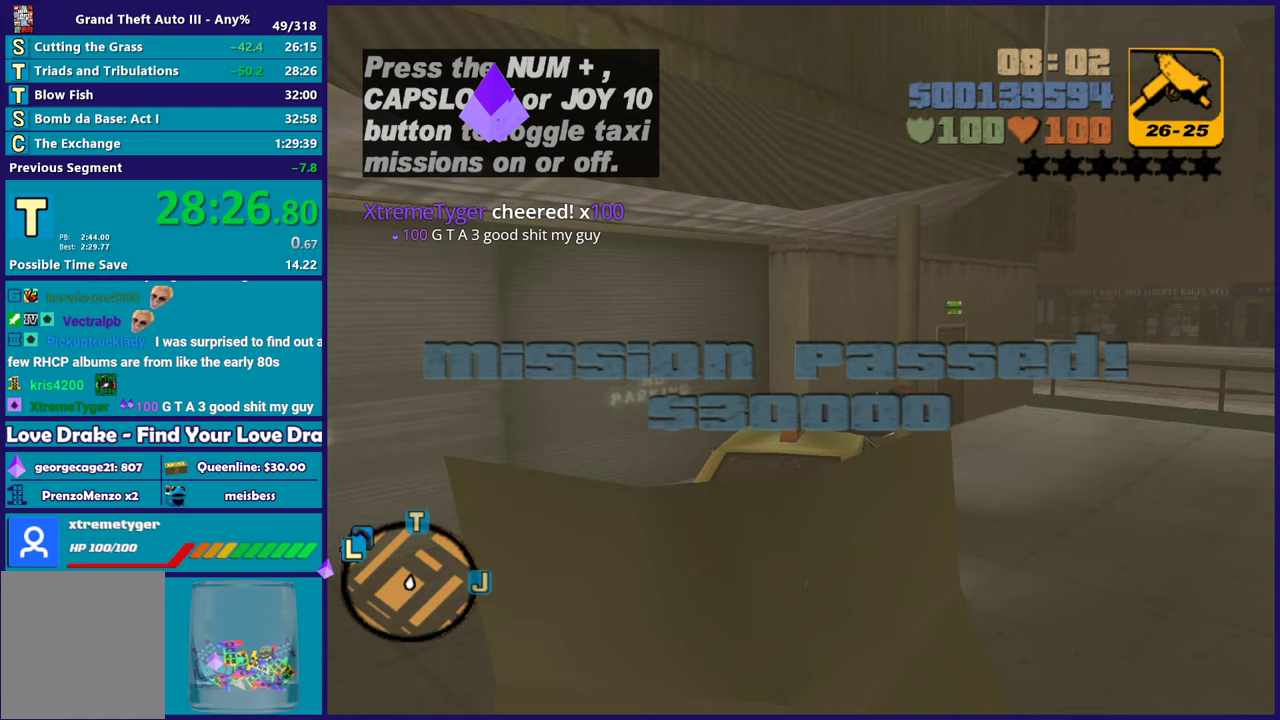
{"buttons": ["L2"], "left_stick": "center", "right_stick": "center", "events": []}
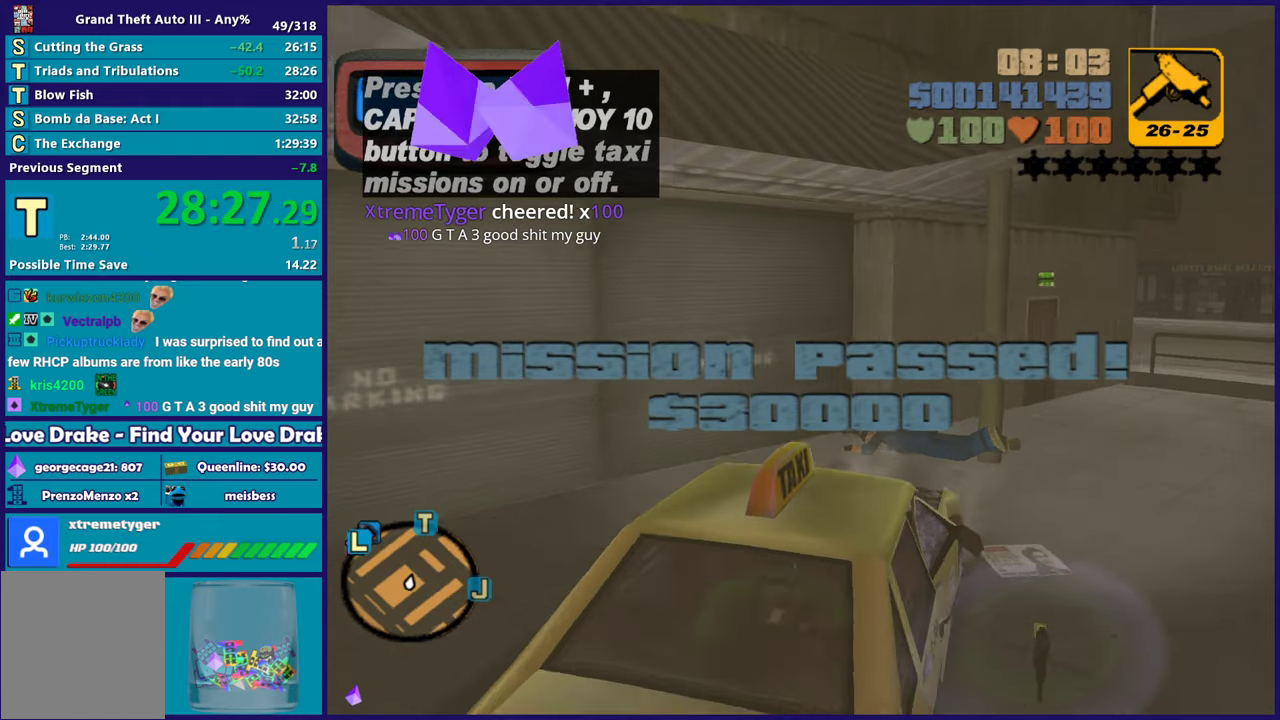
{"buttons": ["L2"], "left_stick": "right", "right_stick": "center", "events": [[267, "left_stick", "right"]]}
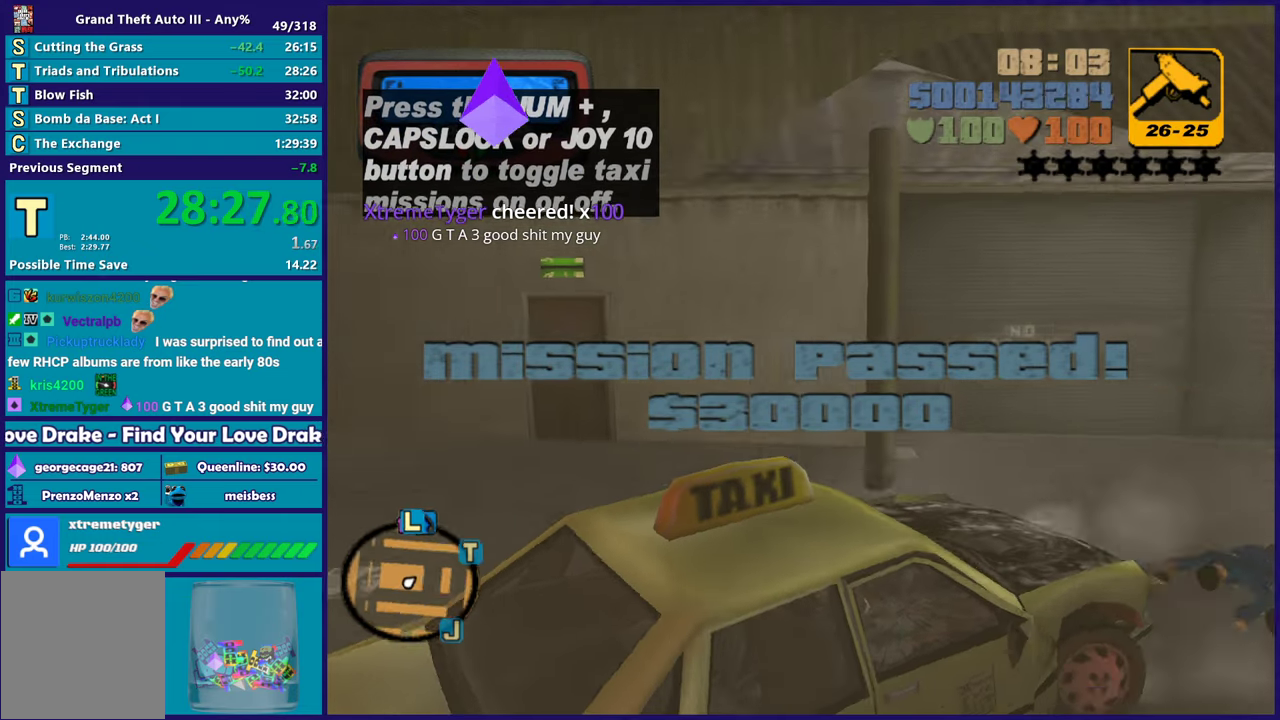
{"buttons": ["L2", "R2"], "left_stick": "right", "right_stick": "center", "events": [[483, "R2", "down"]]}
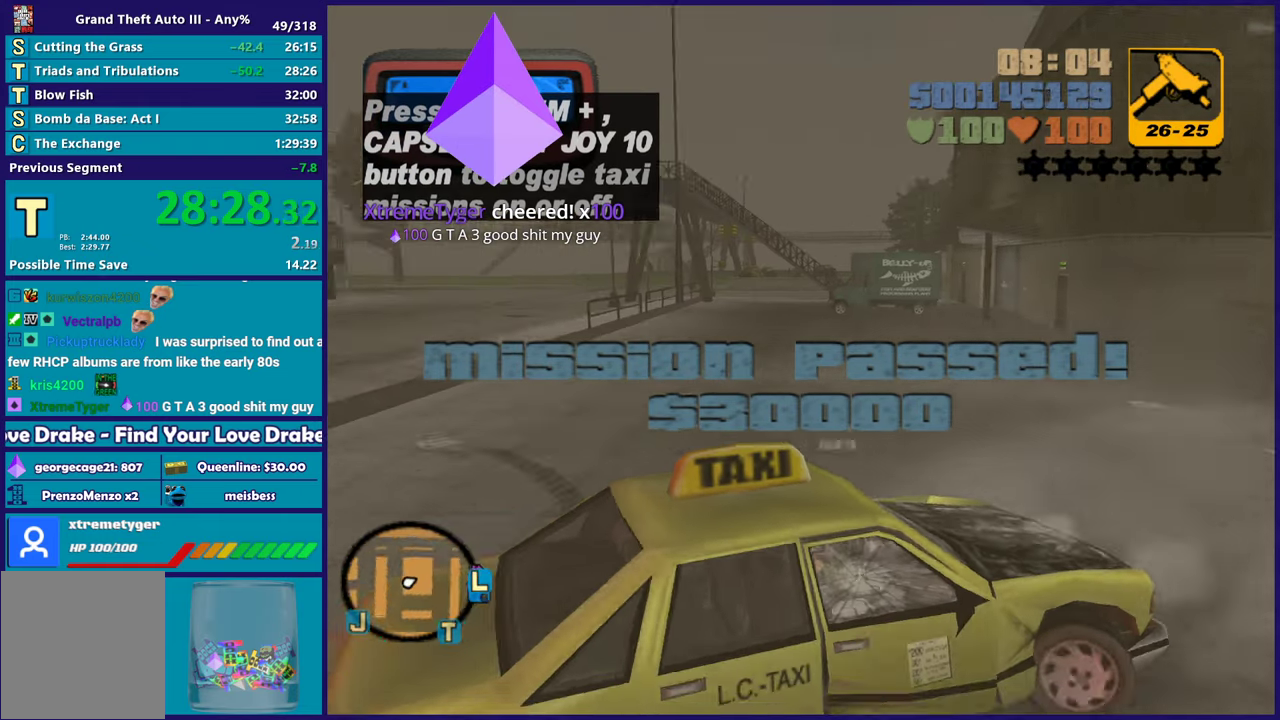
{"buttons": ["R2"], "left_stick": "center", "right_stick": "center", "events": [[17, "L2", "up"], [33, "left_stick", "left"], [283, "left_stick", "up"], [333, "left_stick", "center"]]}
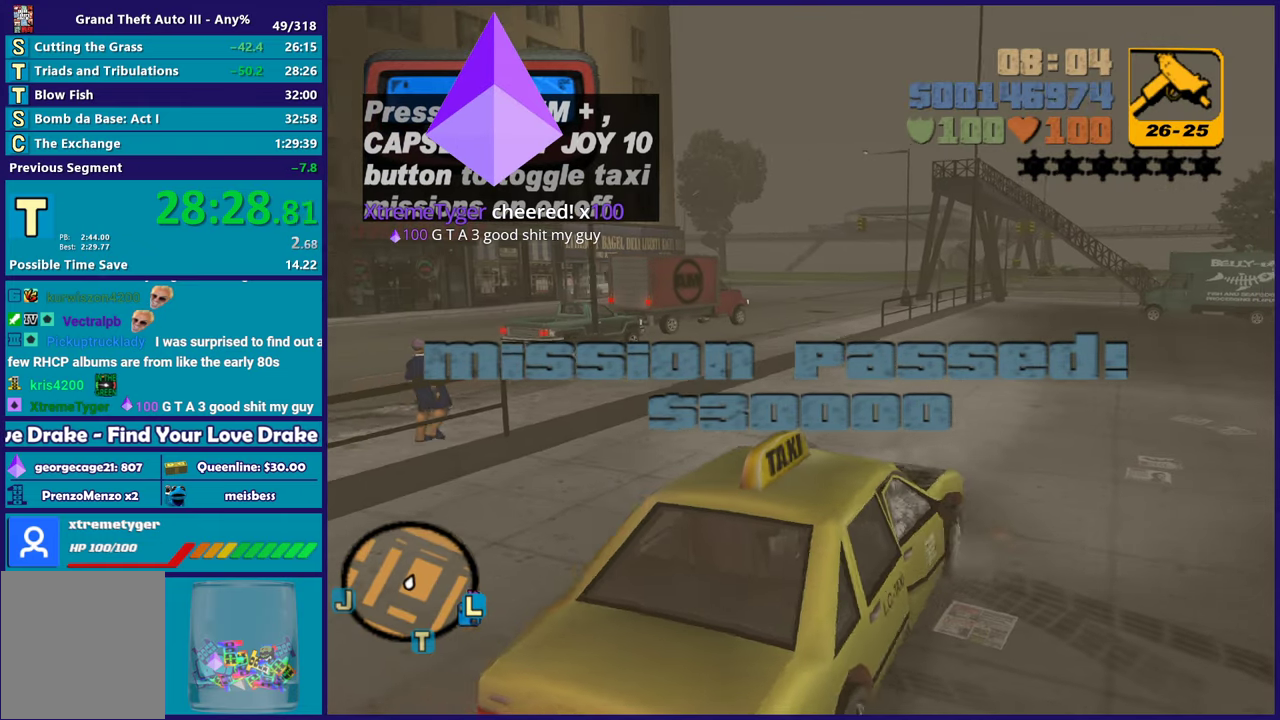
{"buttons": ["R2"], "left_stick": "center", "right_stick": "center", "events": [[83, "left_stick", "right"], [467, "left_stick", "center"]]}
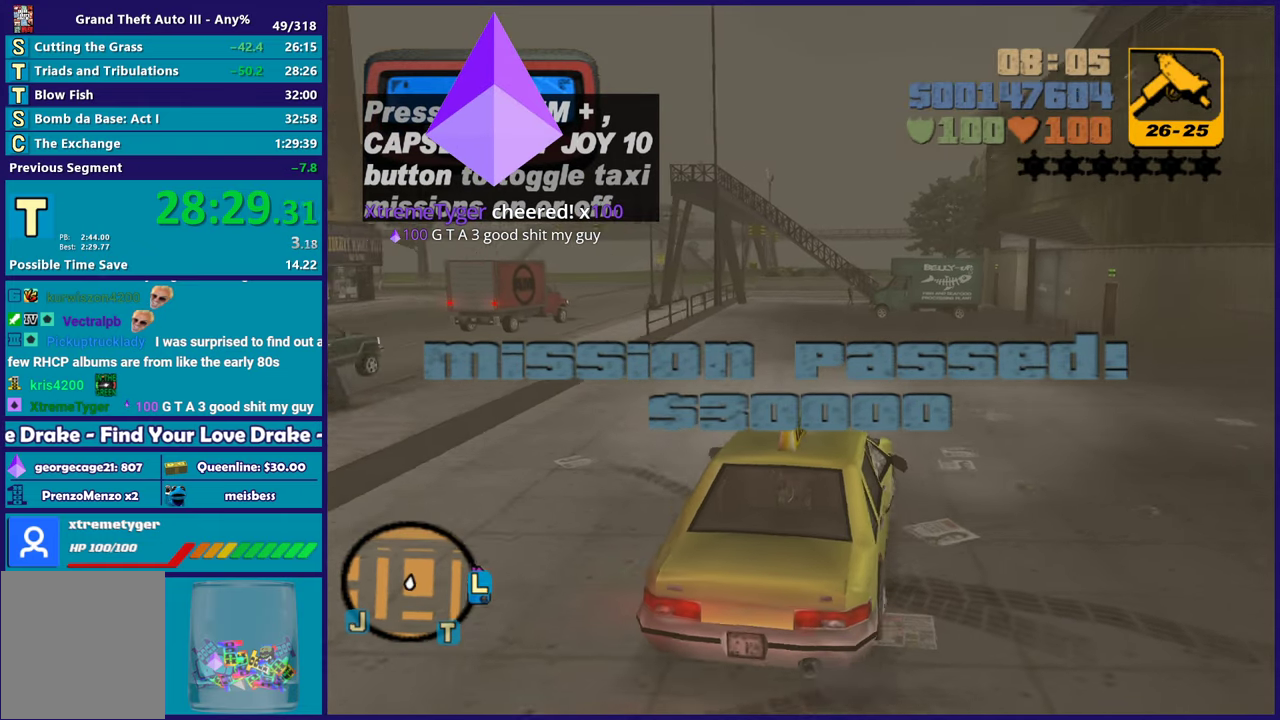
{"buttons": ["R2"], "left_stick": "down", "right_stick": "center", "events": [[17, "left_stick", "right"], [250, "left_stick", "center"], [350, "left_stick", "left"], [400, "left_stick", "down-left"], [450, "left_stick", "down"]]}
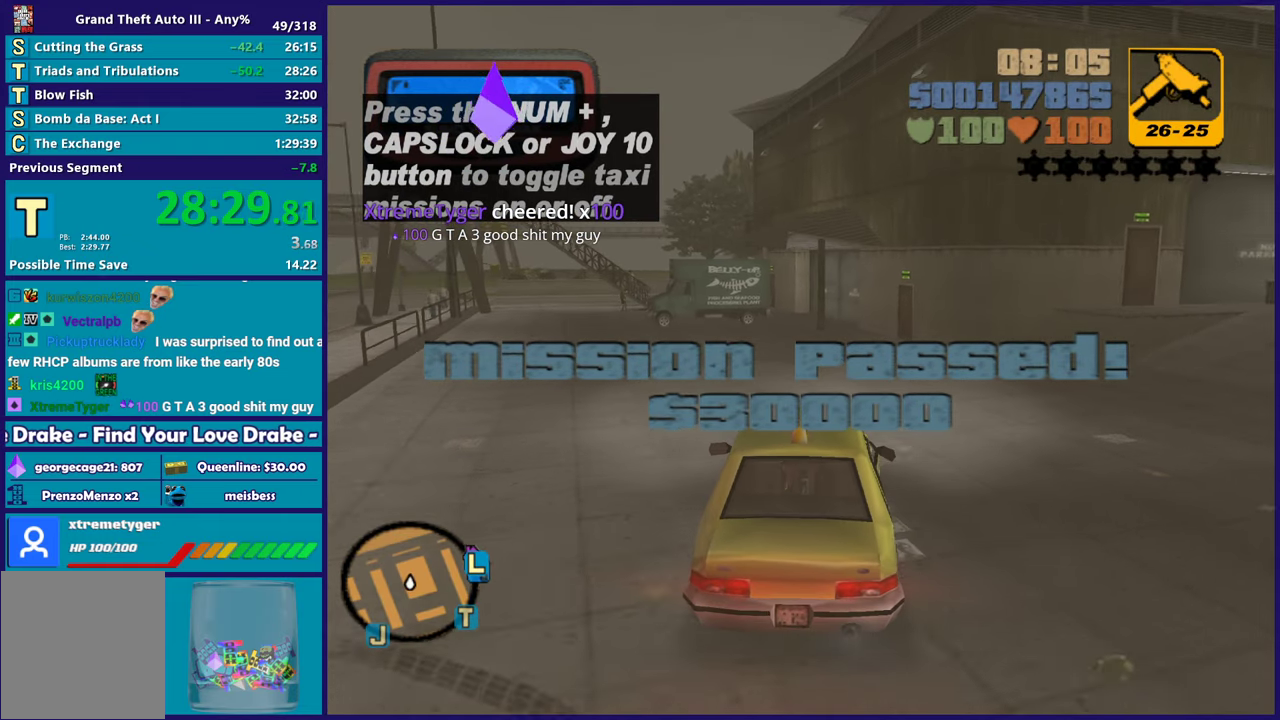
{"buttons": [], "left_stick": "down-right", "right_stick": "center", "events": [[83, "left_stick", "down-right"], [467, "R2", "up"]]}
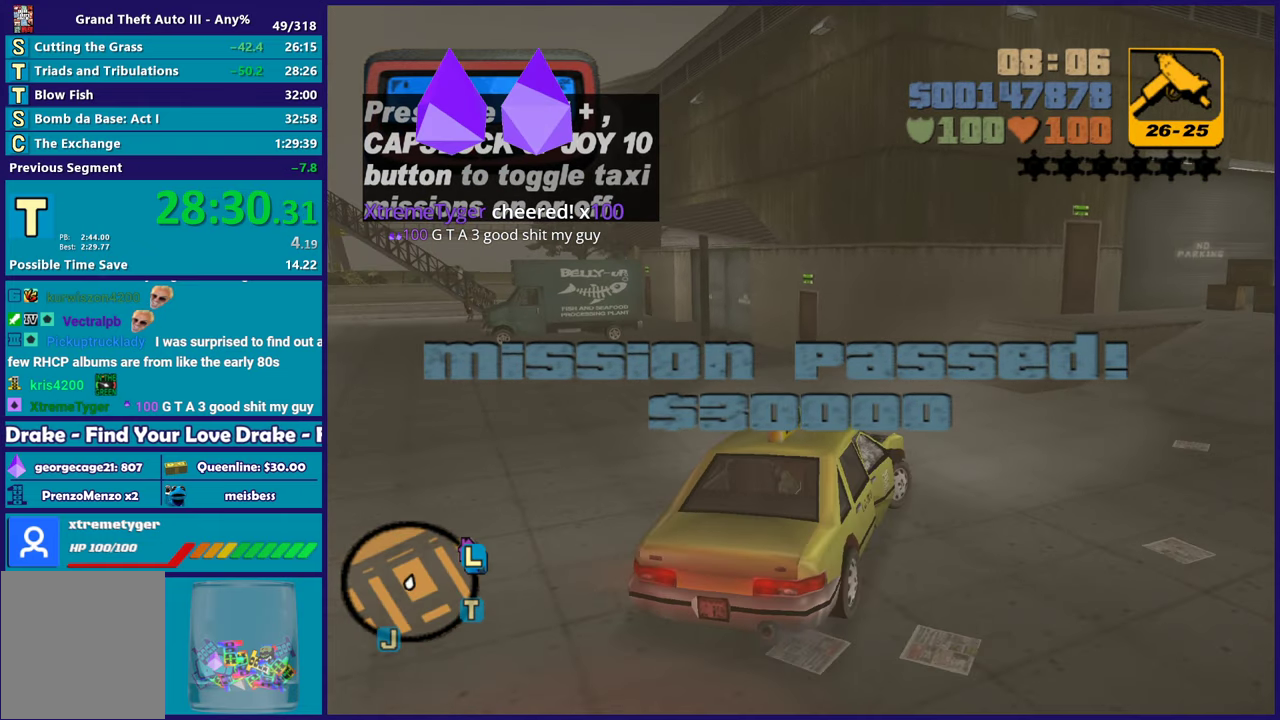
{"buttons": ["R2"], "left_stick": "center", "right_stick": "center", "events": [[317, "R2", "down"], [467, "left_stick", "center"]]}
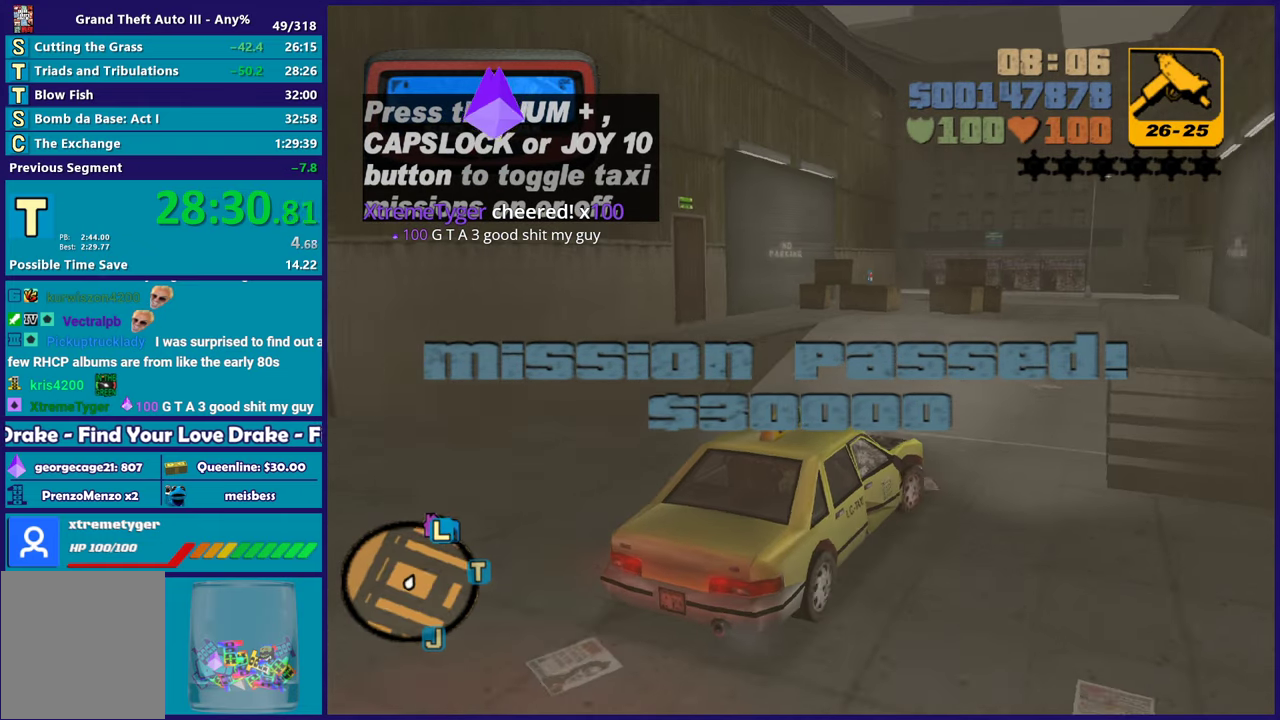
{"buttons": ["R2"], "left_stick": "right", "right_stick": "center", "events": [[183, "left_stick", "up-left"], [333, "left_stick", "right"]]}
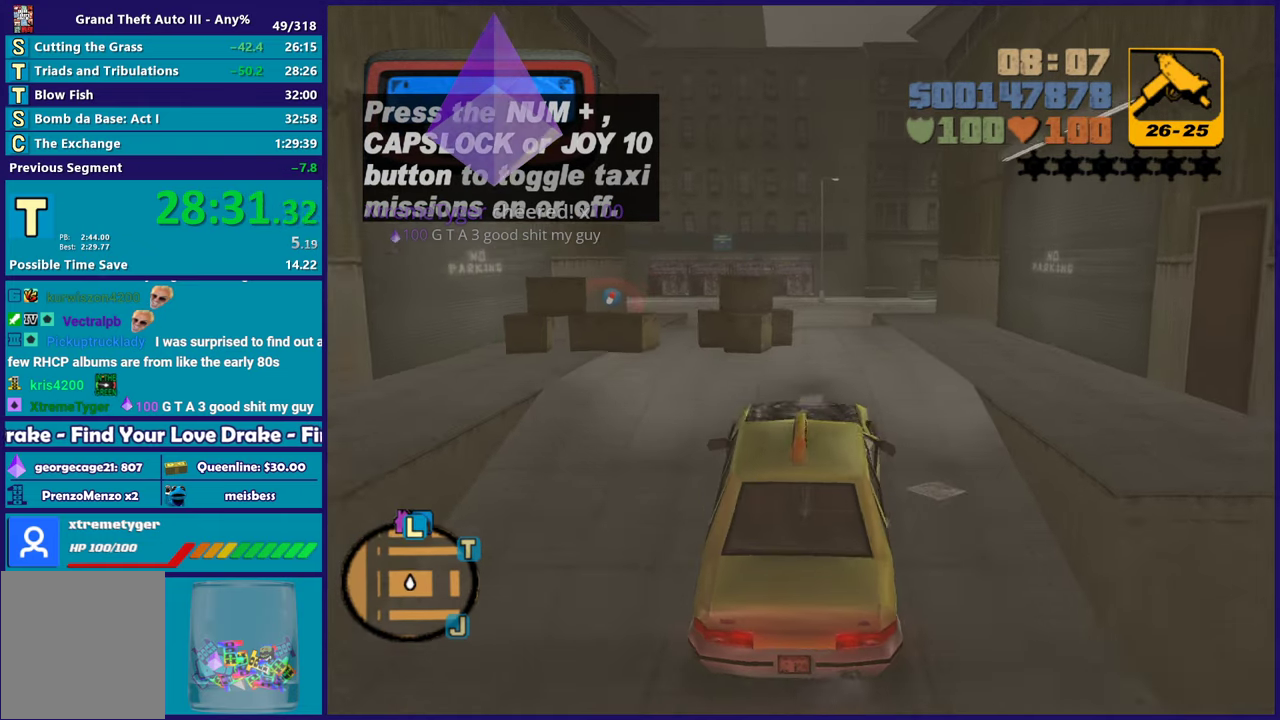
{"buttons": ["R2"], "left_stick": "left", "right_stick": "center", "events": [[33, "left_stick", "center"], [133, "R2", "up"], [167, "left_stick", "down-right"], [250, "left_stick", "center"], [300, "R2", "down"], [367, "left_stick", "left"]]}